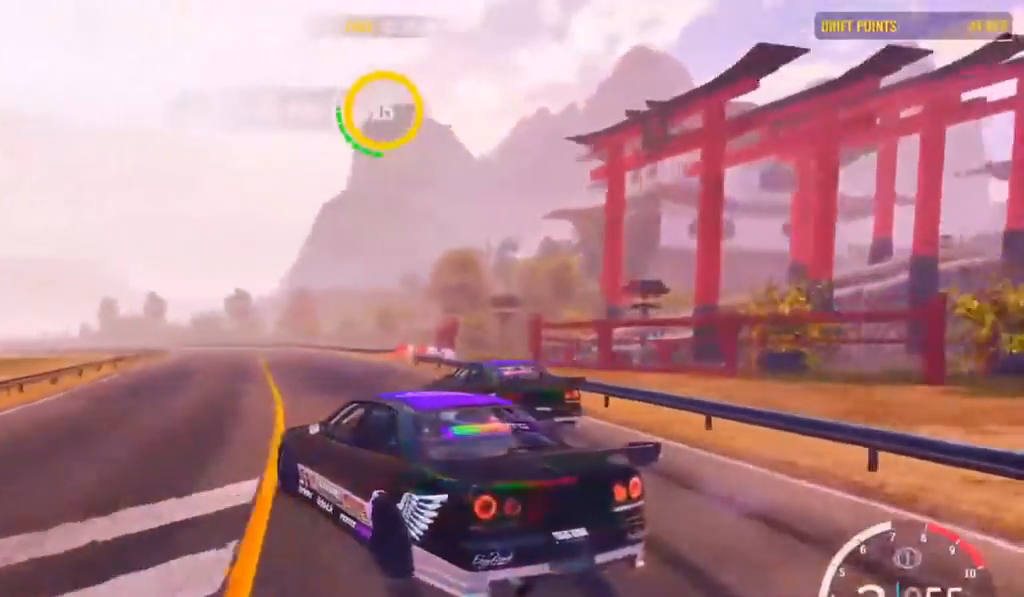
Gameplay with a controller (PlayStation layout); each line is a JSON object with the inputs held at the frame after it. "events" lists button and stick changes between this image and that frame as [ms after this image, input, new state], when the widget could be followed in between.
{"buttons": ["R2"], "left_stick": "up", "right_stick": "center", "events": []}
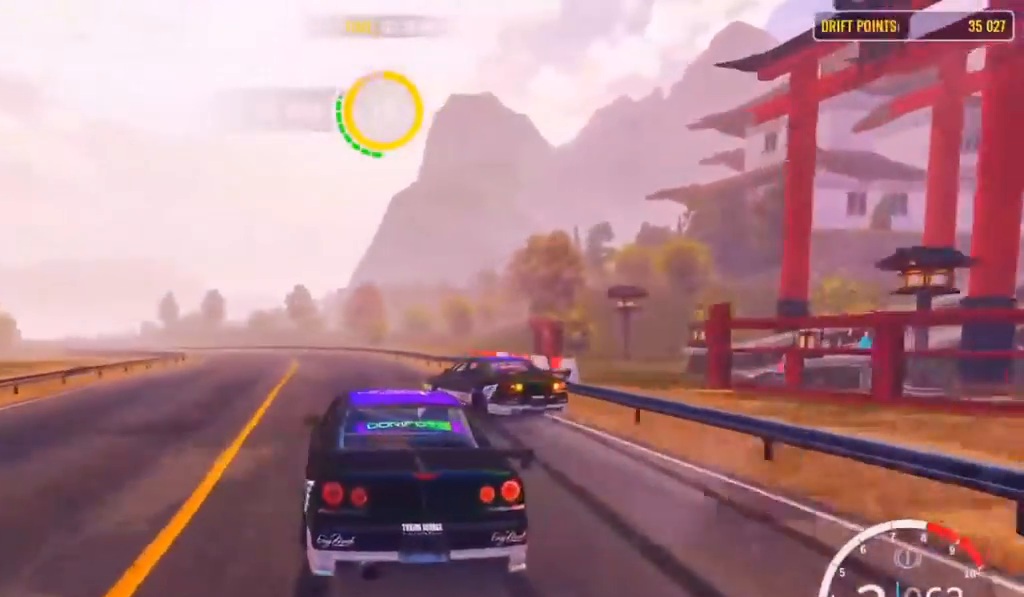
{"buttons": ["R2"], "left_stick": "up-left", "right_stick": "center", "events": [[350, "left_stick", "up-left"], [417, "R2", "up"], [450, "R2", "down"]]}
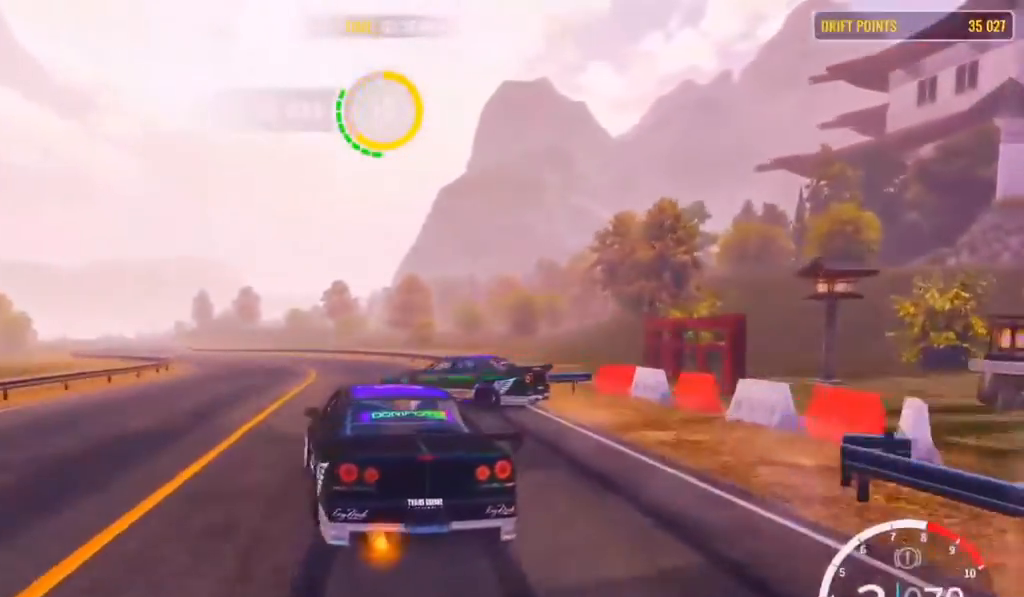
{"buttons": ["CROSS", "L2"], "left_stick": "up-left", "right_stick": "center", "events": [[117, "R2", "up"], [117, "left_stick", "left"], [183, "L3", "down"], [250, "L2", "down"], [300, "CROSS", "down"], [383, "L3", "up"], [450, "left_stick", "up-left"]]}
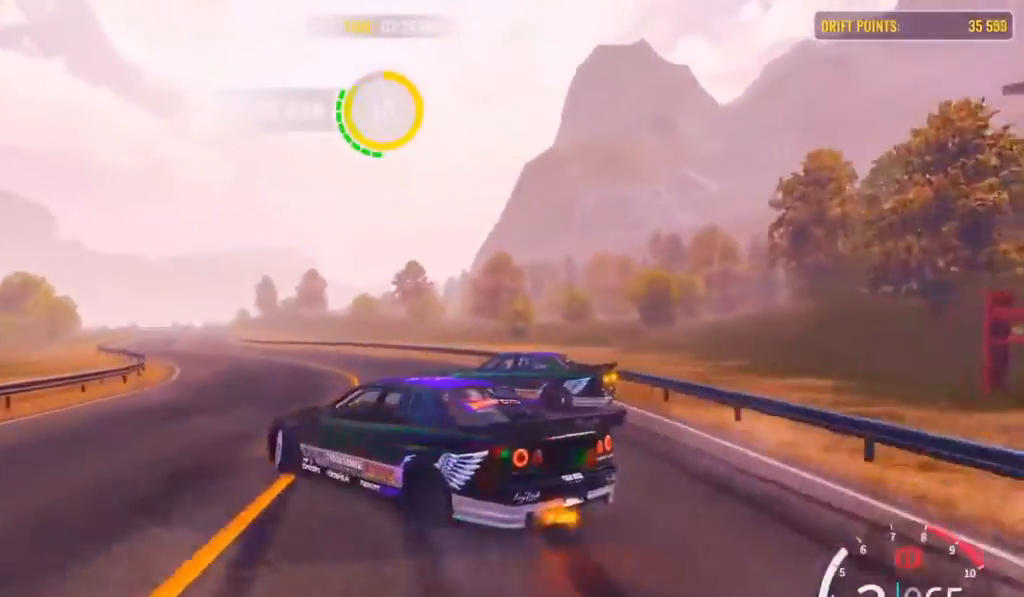
{"buttons": ["L2"], "left_stick": "up-left", "right_stick": "center", "events": [[17, "L2", "up"], [83, "CROSS", "up"], [83, "R2", "down"], [200, "L2", "down"], [267, "L2", "up"], [267, "R2", "up"], [333, "R2", "down"], [467, "L2", "down"], [483, "R2", "up"]]}
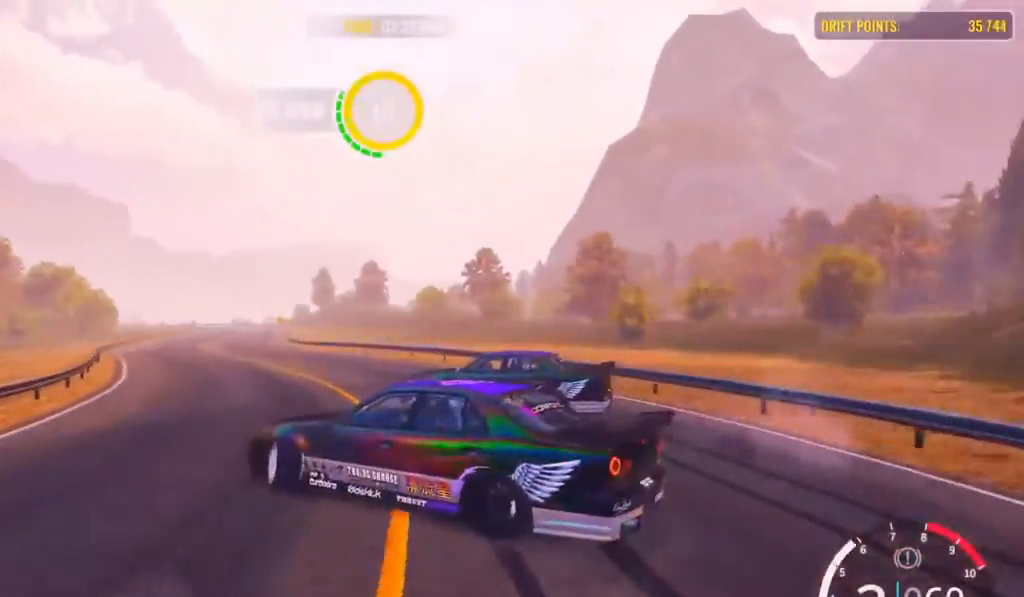
{"buttons": [], "left_stick": "up-left", "right_stick": "center", "events": [[50, "R2", "down"], [150, "L2", "up"], [250, "R2", "up"], [367, "R2", "down"], [450, "R2", "up"]]}
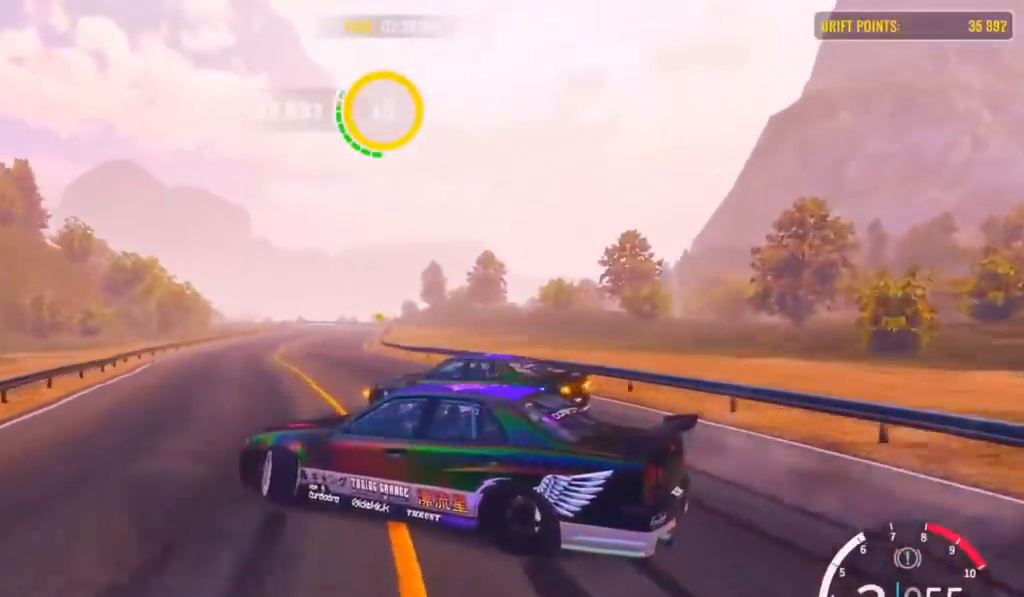
{"buttons": ["R2"], "left_stick": "up-right", "right_stick": "center", "events": [[50, "R2", "down"], [67, "left_stick", "up"], [183, "R2", "up"], [250, "R2", "down"], [483, "left_stick", "up-right"]]}
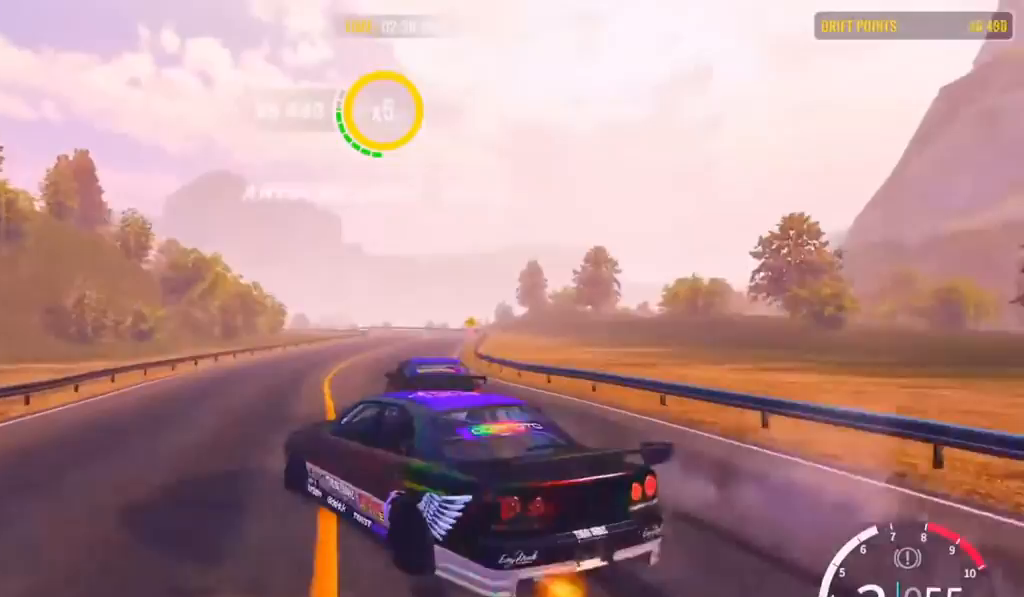
{"buttons": [], "left_stick": "right", "right_stick": "center", "events": [[83, "left_stick", "right"], [433, "R2", "up"]]}
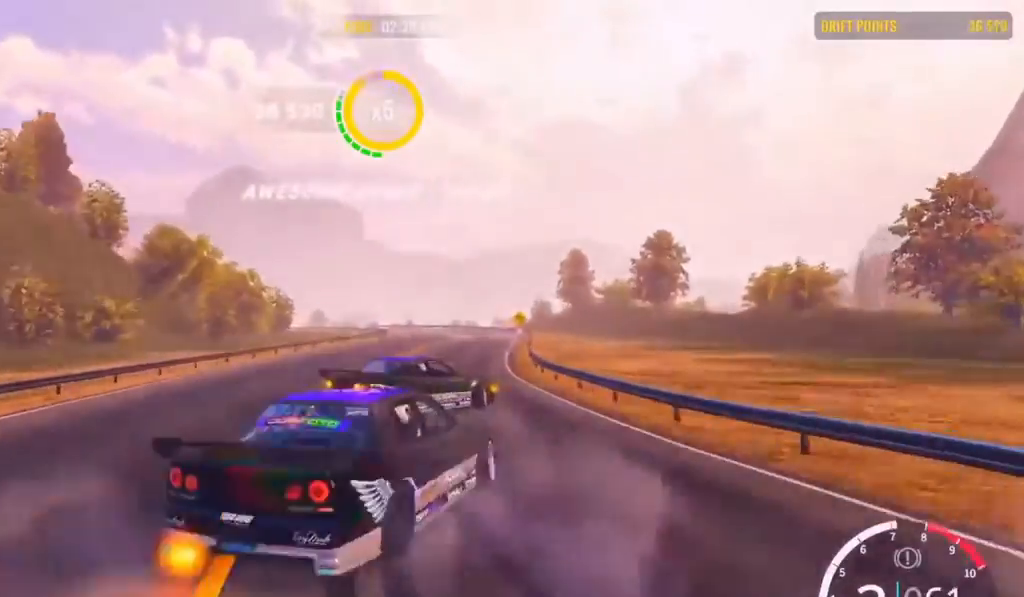
{"buttons": ["R2"], "left_stick": "up", "right_stick": "center", "events": [[17, "L2", "down"], [67, "R2", "down"], [67, "left_stick", "up"], [150, "L2", "up"], [200, "R2", "up"], [267, "R2", "down"]]}
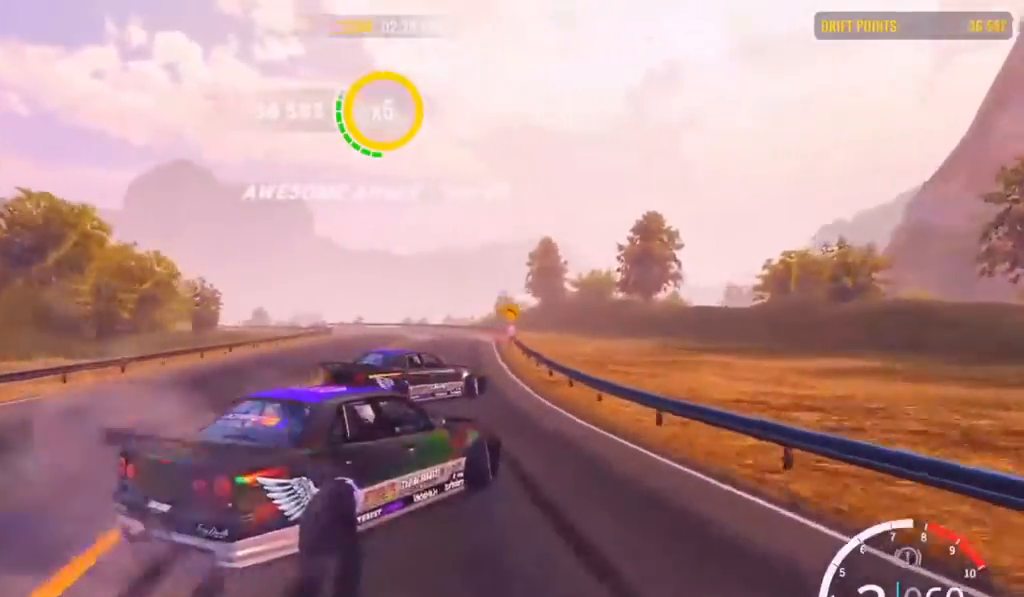
{"buttons": [], "left_stick": "up", "right_stick": "center", "events": [[233, "R2", "up"], [350, "R2", "down"], [450, "R2", "up"]]}
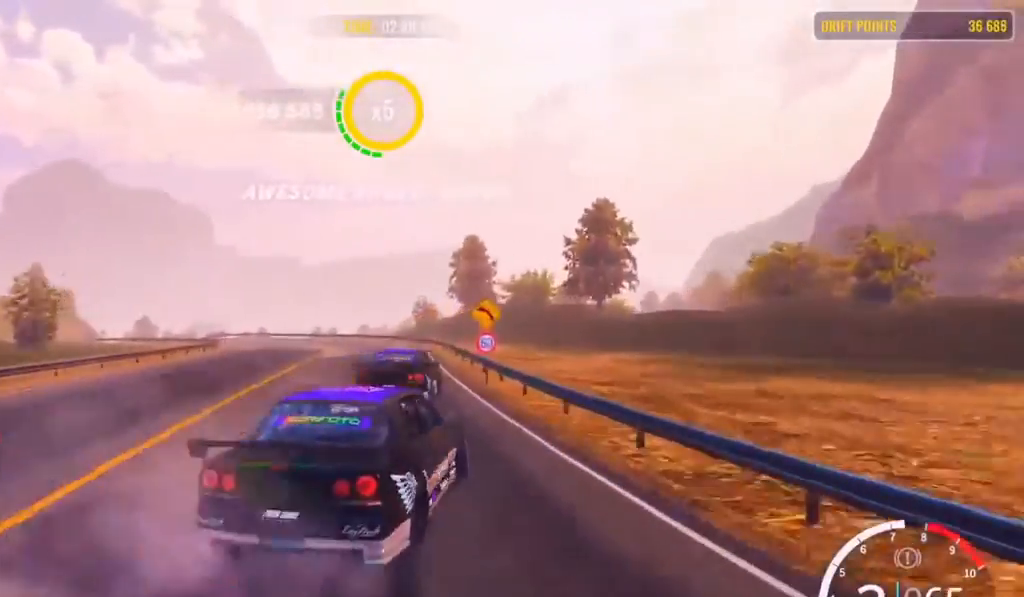
{"buttons": ["CROSS", "L2"], "left_stick": "left", "right_stick": "center", "events": [[17, "left_stick", "up-left"], [67, "R2", "down"], [350, "L3", "down"], [350, "left_stick", "left"], [417, "CROSS", "down"], [417, "L2", "down"], [417, "R2", "up"], [483, "L3", "up"]]}
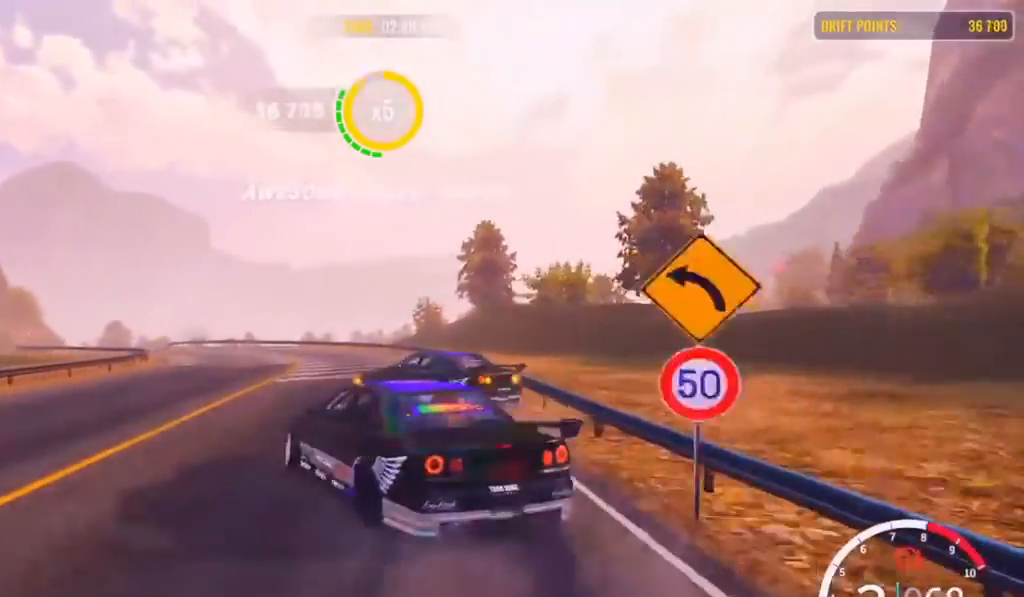
{"buttons": ["L2", "R2"], "left_stick": "up-left", "right_stick": "center", "events": [[117, "L2", "up"], [117, "left_stick", "up-left"], [217, "R2", "down"], [250, "CROSS", "up"], [350, "L2", "down"]]}
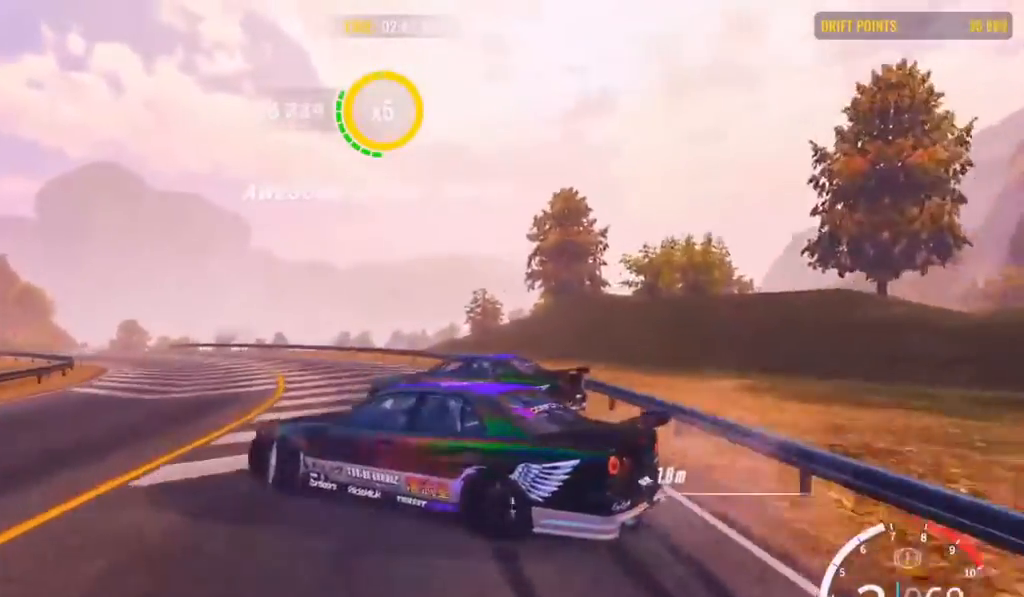
{"buttons": ["L2", "R2"], "left_stick": "up-left", "right_stick": "center", "events": [[50, "R2", "up"], [117, "L2", "up"], [317, "R2", "down"], [400, "L2", "down"]]}
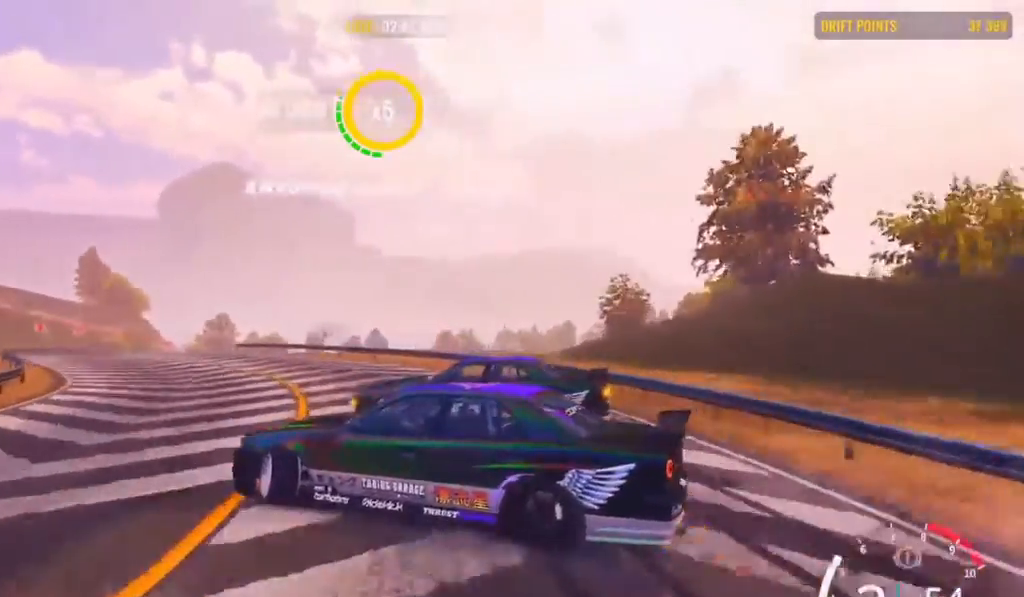
{"buttons": ["L2"], "left_stick": "up-left", "right_stick": "center", "events": [[50, "R2", "up"]]}
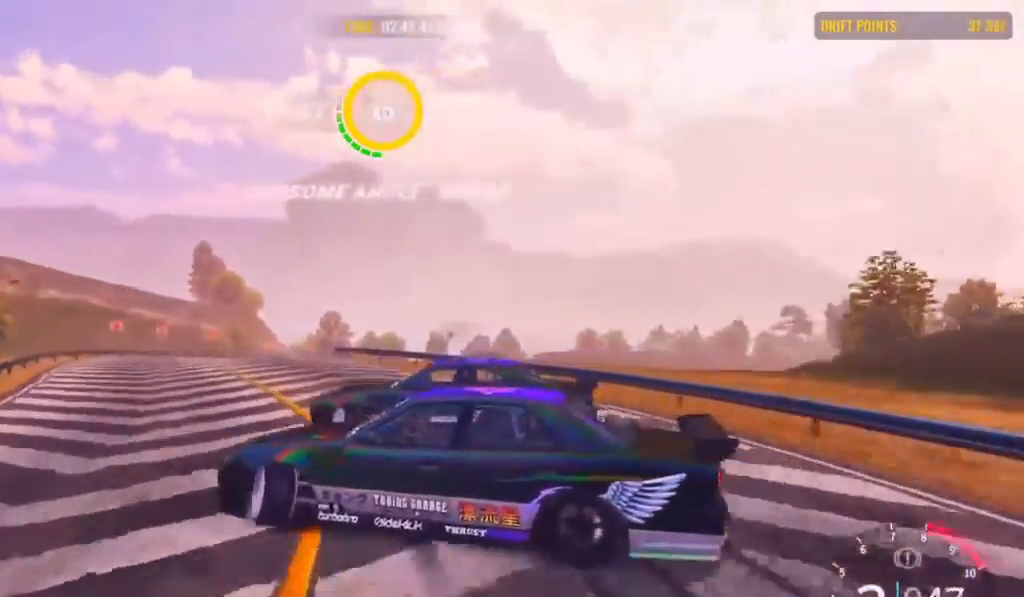
{"buttons": ["R2"], "left_stick": "up", "right_stick": "center", "events": [[267, "L2", "up"], [267, "R2", "down"], [500, "left_stick", "up"]]}
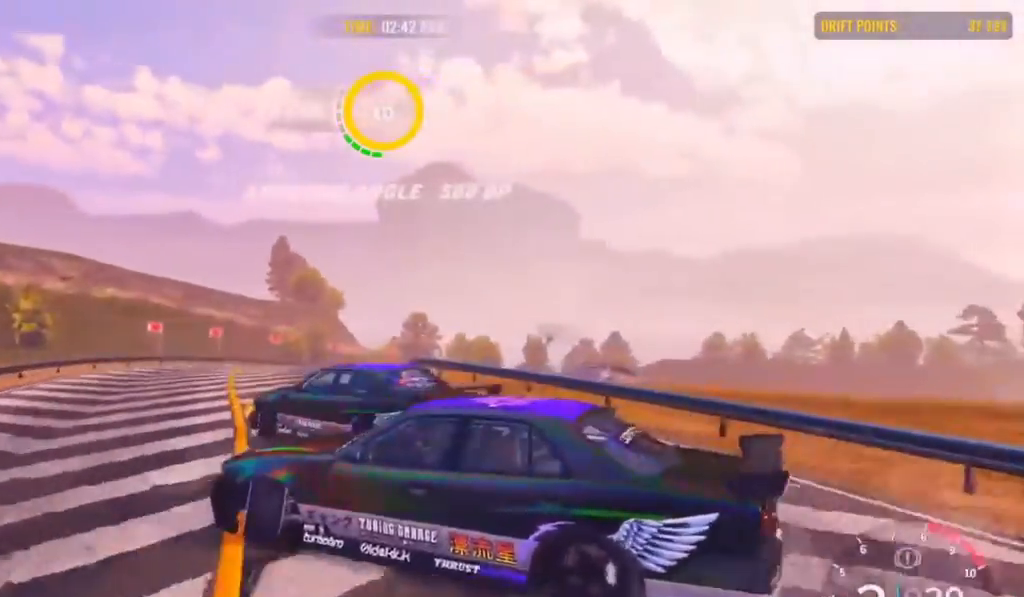
{"buttons": ["R2"], "left_stick": "up-right", "right_stick": "center", "events": [[233, "R2", "up"], [233, "left_stick", "up-right"], [300, "R2", "down"]]}
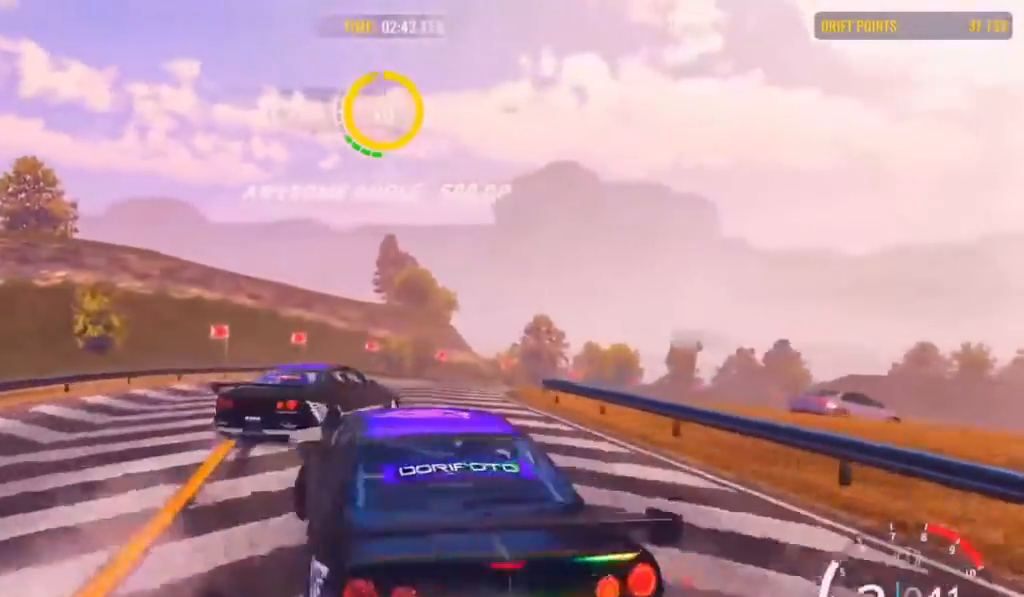
{"buttons": ["L2", "R2"], "left_stick": "up-right", "right_stick": "center", "events": [[250, "R2", "up"], [400, "R2", "down"], [467, "L2", "down"]]}
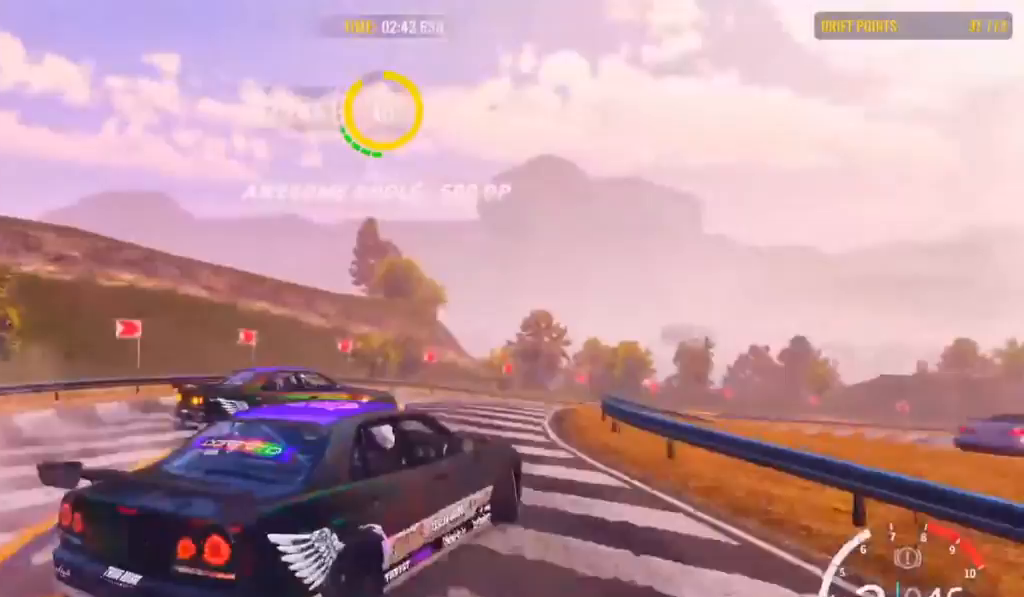
{"buttons": ["L2"], "left_stick": "up-right", "right_stick": "center", "events": [[17, "R2", "up"], [100, "L2", "up"], [100, "R2", "down"], [283, "R2", "up"], [450, "L2", "down"]]}
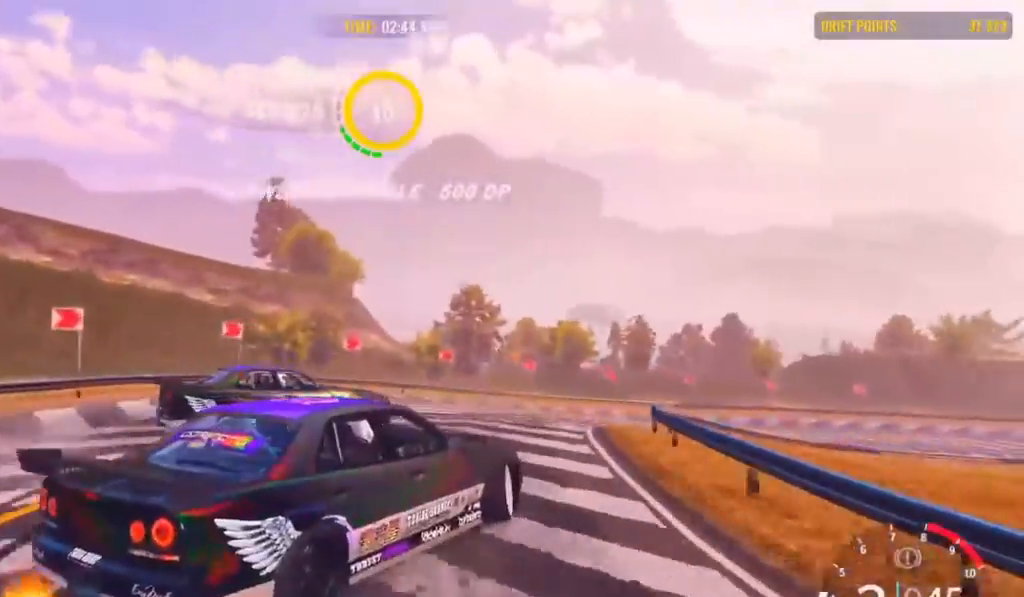
{"buttons": ["R2"], "left_stick": "up-right", "right_stick": "center", "events": [[17, "R2", "down"], [150, "L2", "up"], [217, "L2", "down"], [217, "R2", "up"], [283, "R2", "down"], [350, "L2", "up"]]}
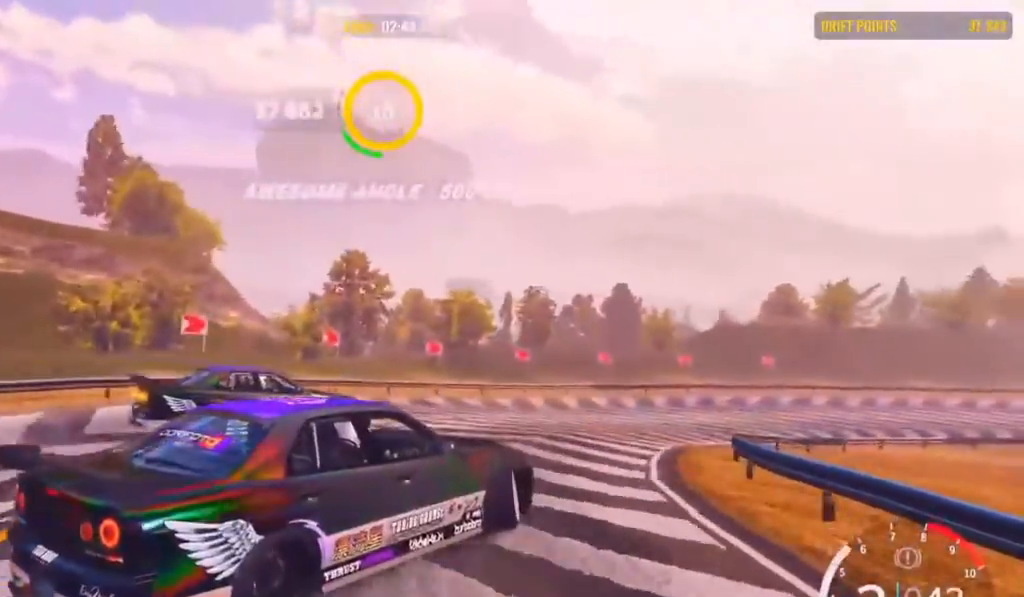
{"buttons": ["R2"], "left_stick": "up-right", "right_stick": "center", "events": [[183, "R2", "up"], [317, "L2", "down"], [317, "R2", "down"], [450, "L2", "up"]]}
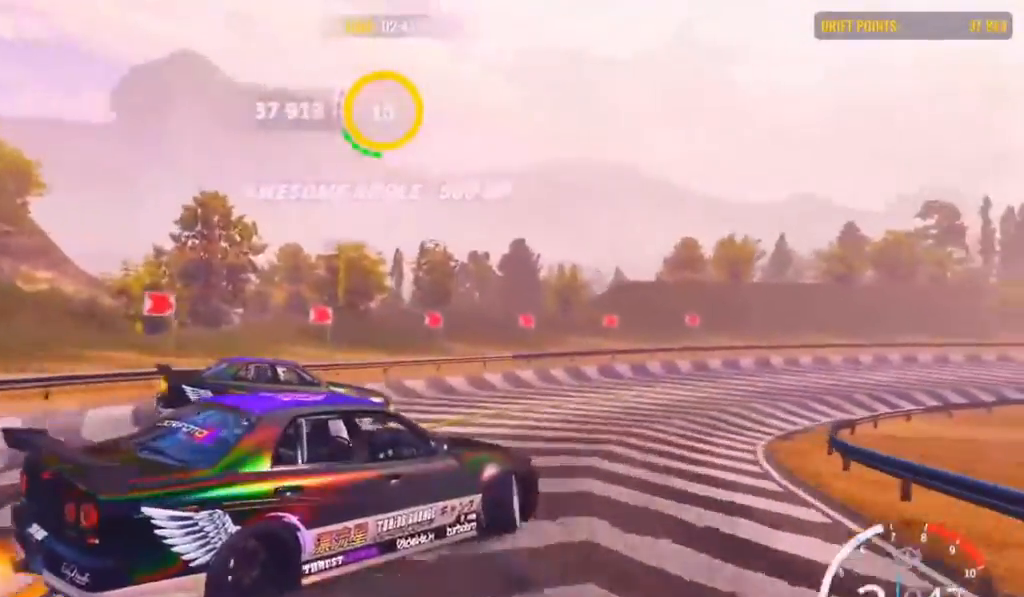
{"buttons": ["R2"], "left_stick": "up-right", "right_stick": "center", "events": [[17, "R2", "up"], [83, "R2", "down"], [250, "R2", "up"], [417, "R2", "down"]]}
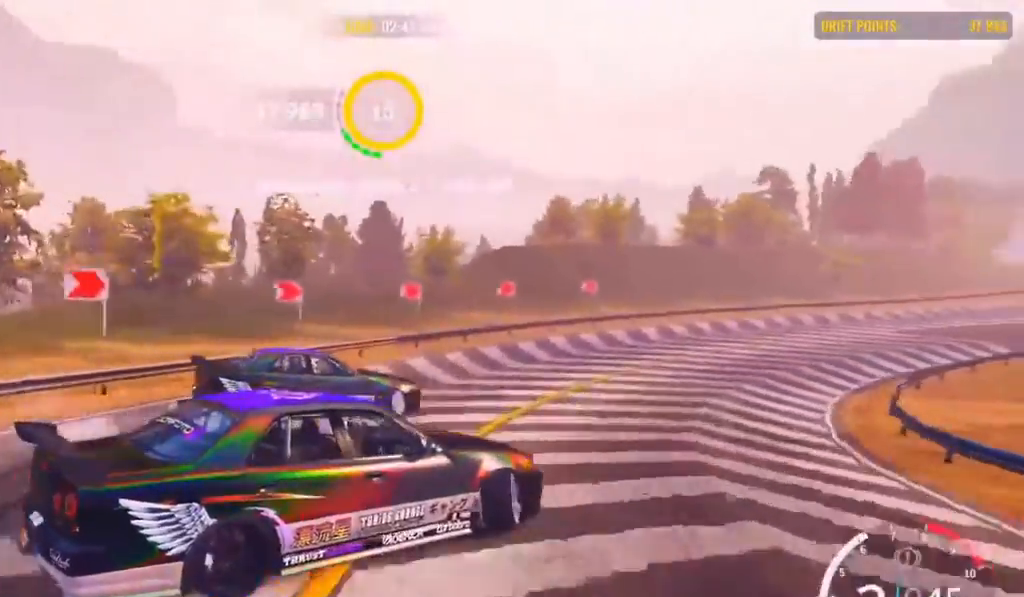
{"buttons": ["R2"], "left_stick": "up-right", "right_stick": "center", "events": []}
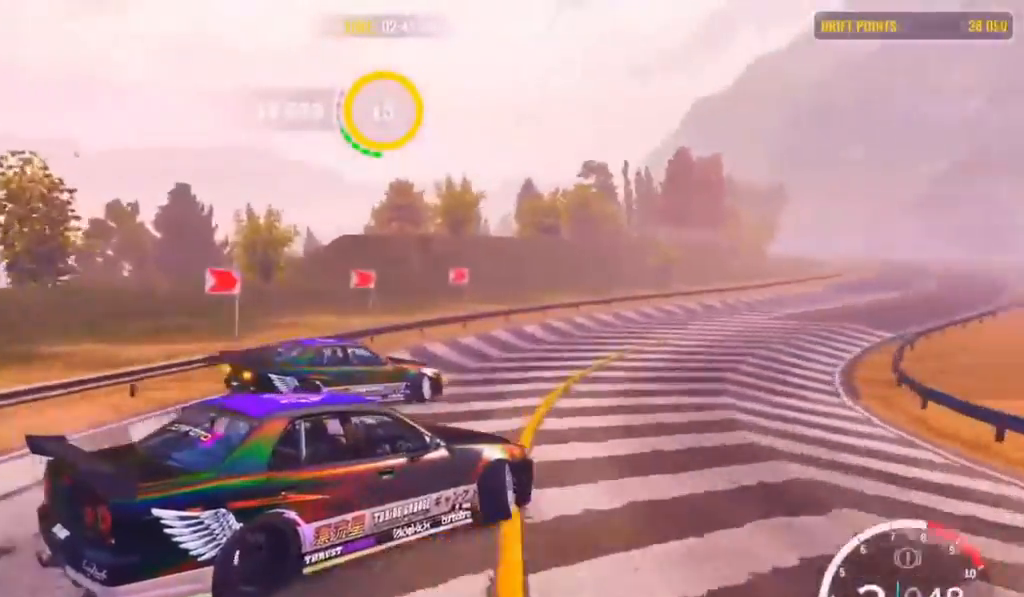
{"buttons": ["R2"], "left_stick": "up-right", "right_stick": "center", "events": [[67, "R2", "up"], [83, "R2", "down"]]}
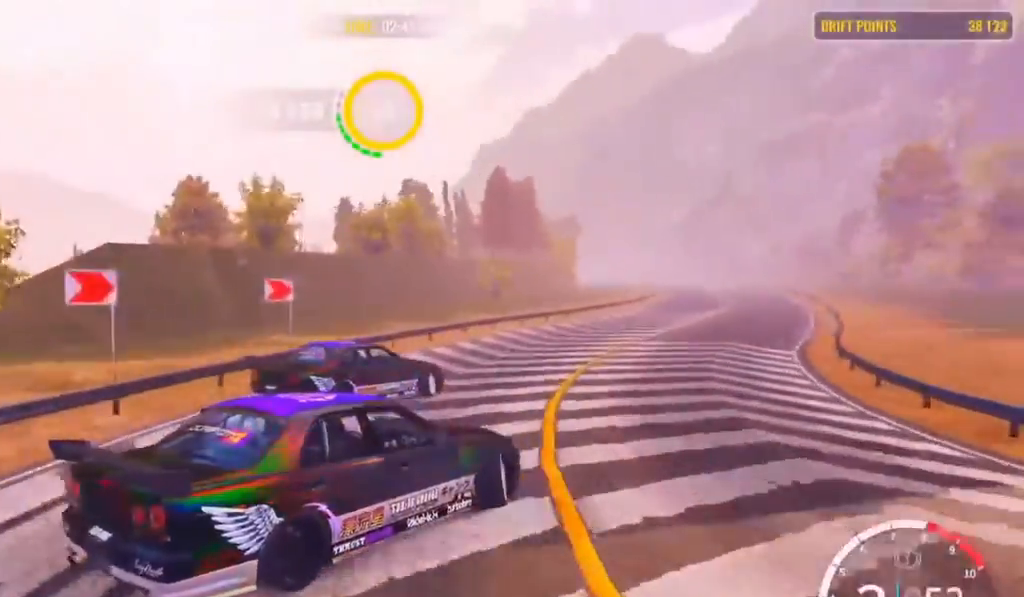
{"buttons": ["R2"], "left_stick": "up", "right_stick": "center", "events": [[17, "left_stick", "up"]]}
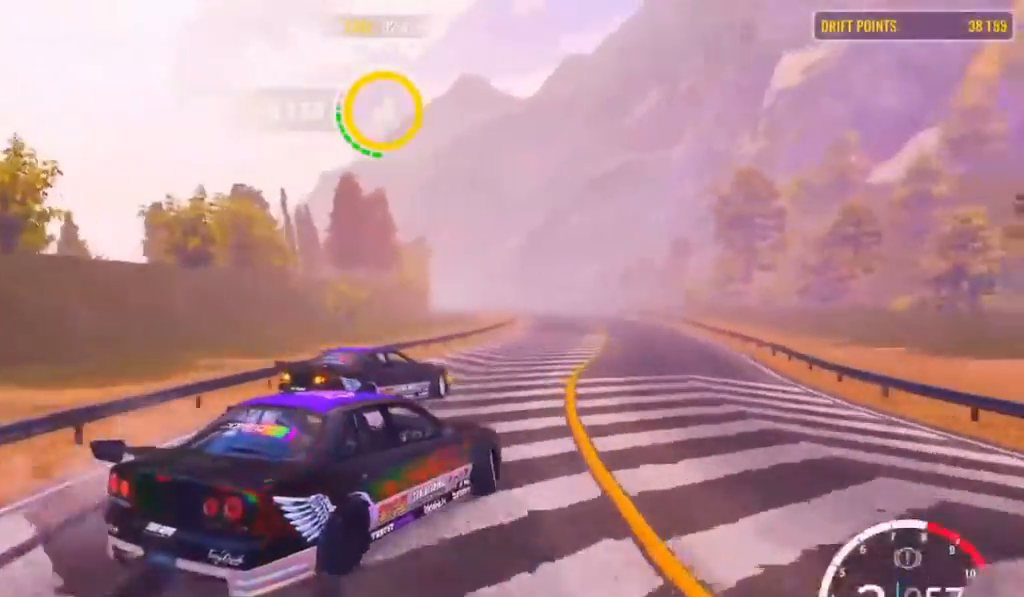
{"buttons": ["R2"], "left_stick": "up", "right_stick": "center", "events": [[350, "R2", "up"], [417, "R2", "down"]]}
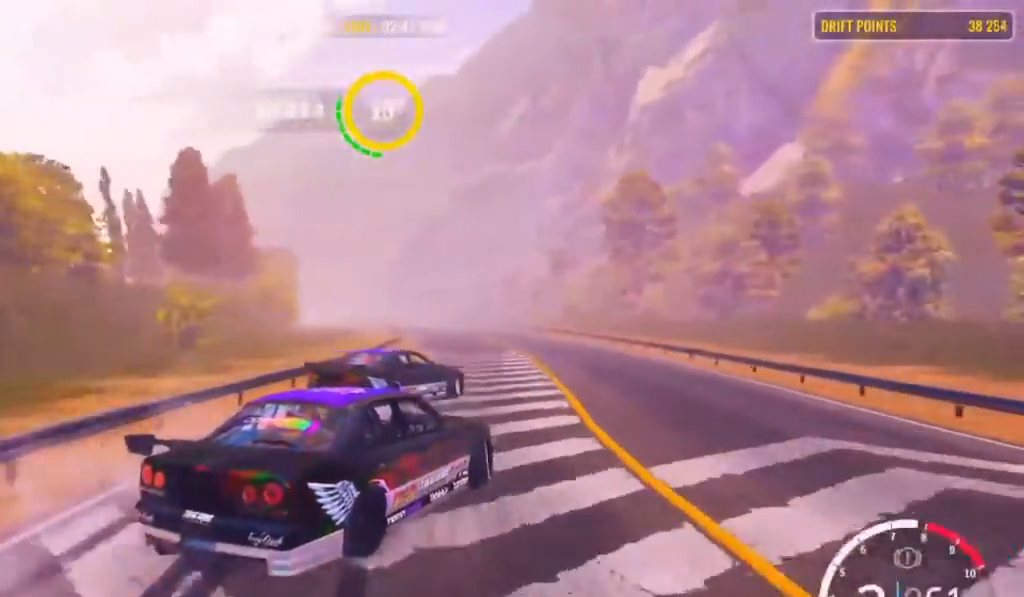
{"buttons": [], "left_stick": "up", "right_stick": "center", "events": [[250, "R2", "up"], [317, "R2", "down"], [450, "R2", "up"]]}
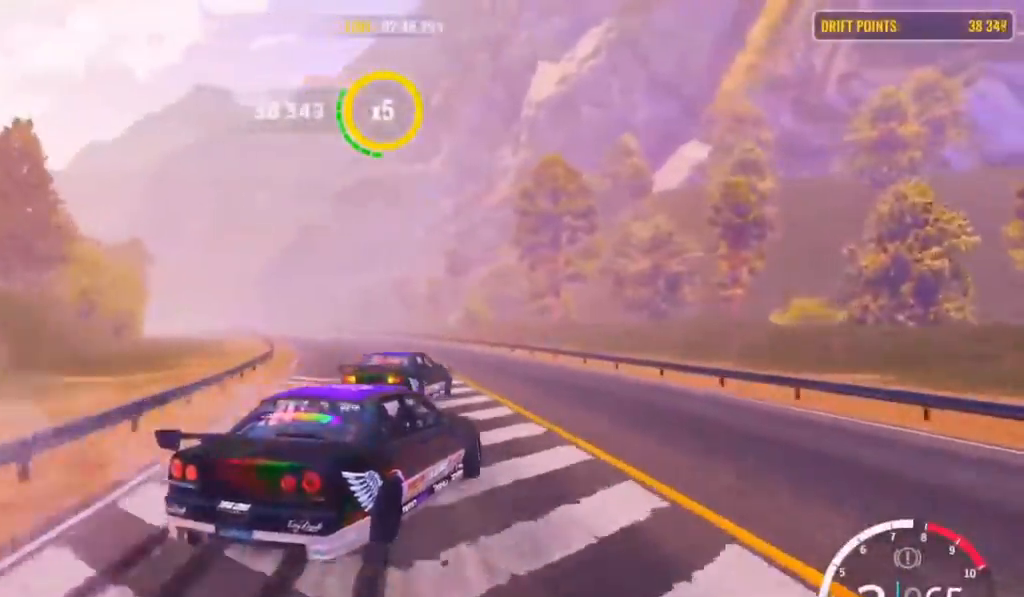
{"buttons": ["R2"], "left_stick": "up-left", "right_stick": "center", "events": [[17, "R2", "down"], [217, "R2", "up"], [283, "R2", "down"], [283, "left_stick", "up-left"]]}
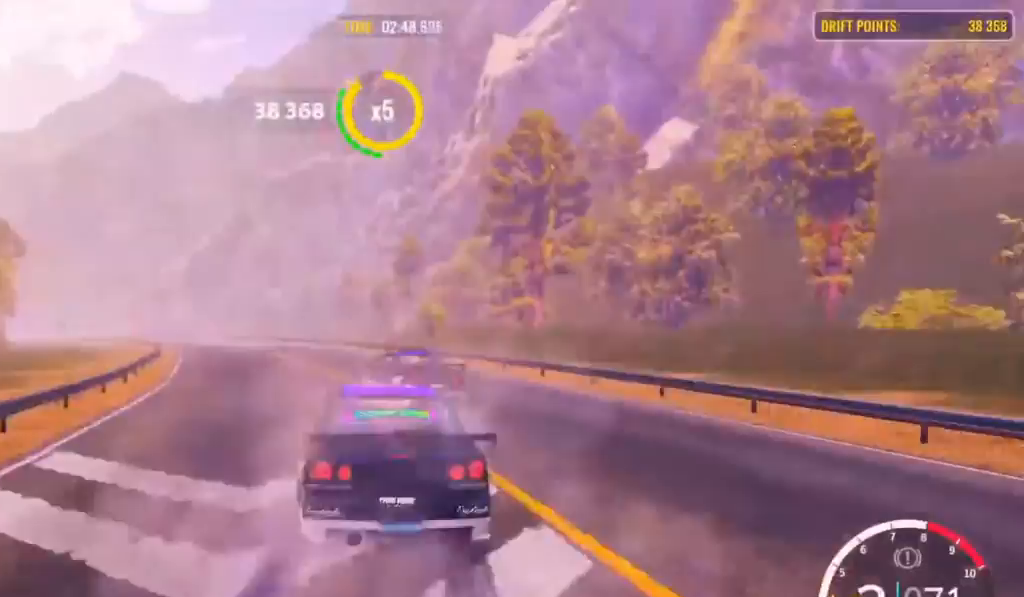
{"buttons": ["R2"], "left_stick": "up", "right_stick": "center", "events": [[83, "left_stick", "left"], [333, "left_stick", "up"]]}
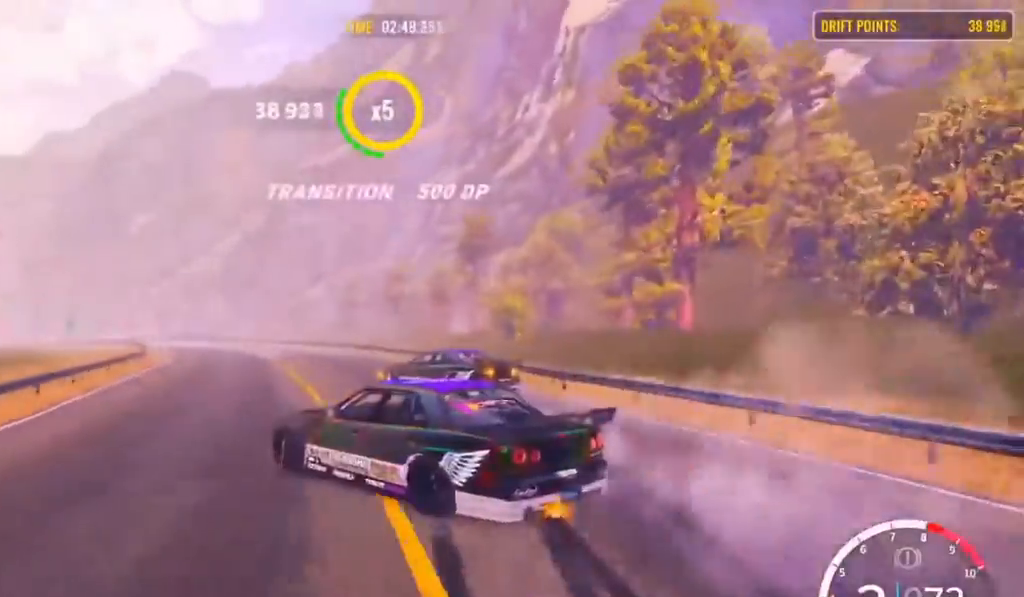
{"buttons": ["R2"], "left_stick": "up-left", "right_stick": "center", "events": [[467, "left_stick", "up-left"]]}
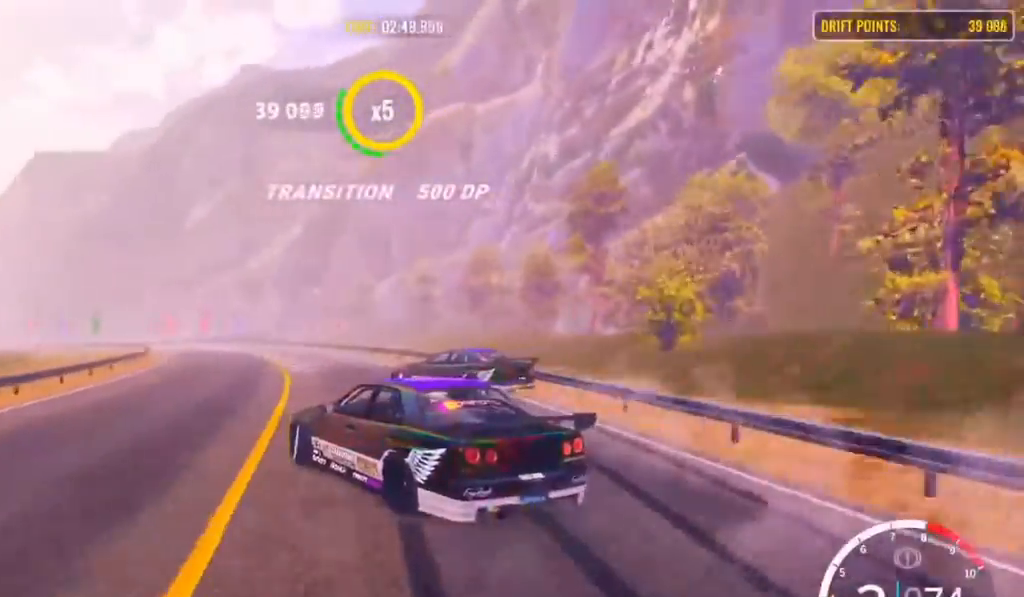
{"buttons": ["R2"], "left_stick": "up-left", "right_stick": "center", "events": [[250, "R1", "down"], [500, "R1", "up"]]}